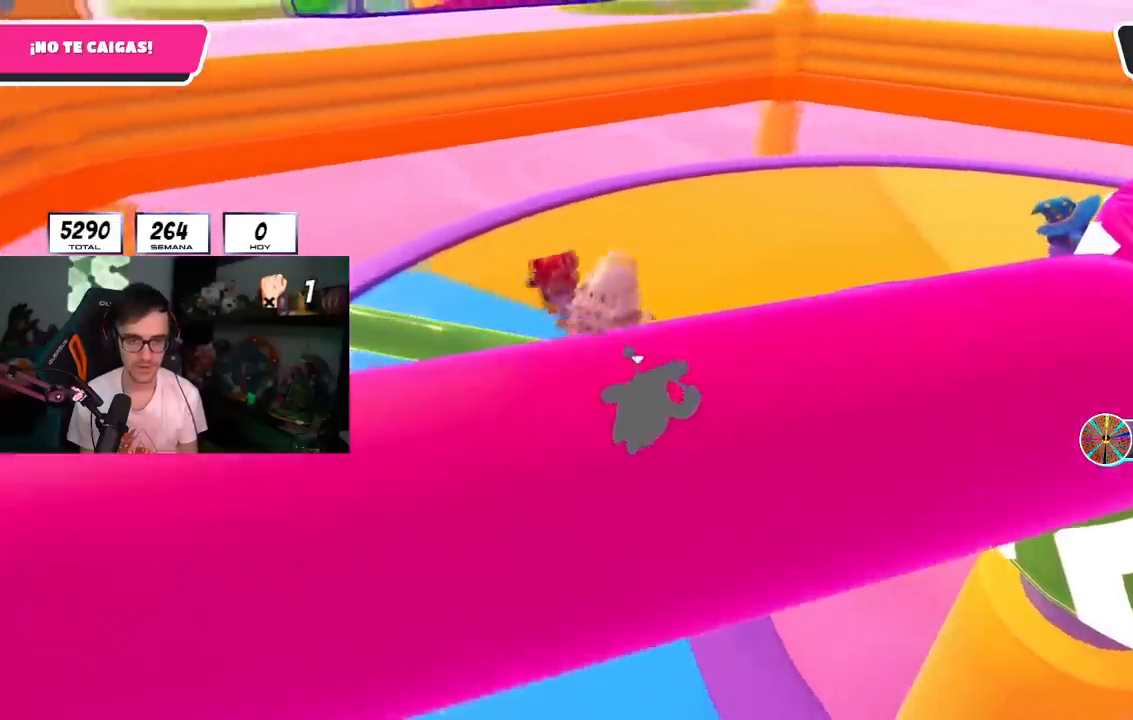
Gameplay with a controller (PlayStation layout); each line is a JSON object with the inputs held at the frame after it. "events" lists button and stick changes between this image and that frame as [ms after this image, input, new state], when the widget could be followed in between.
{"buttons": ["L1"], "left_stick": "up", "right_stick": "right", "events": [[451, "L1", "down"]]}
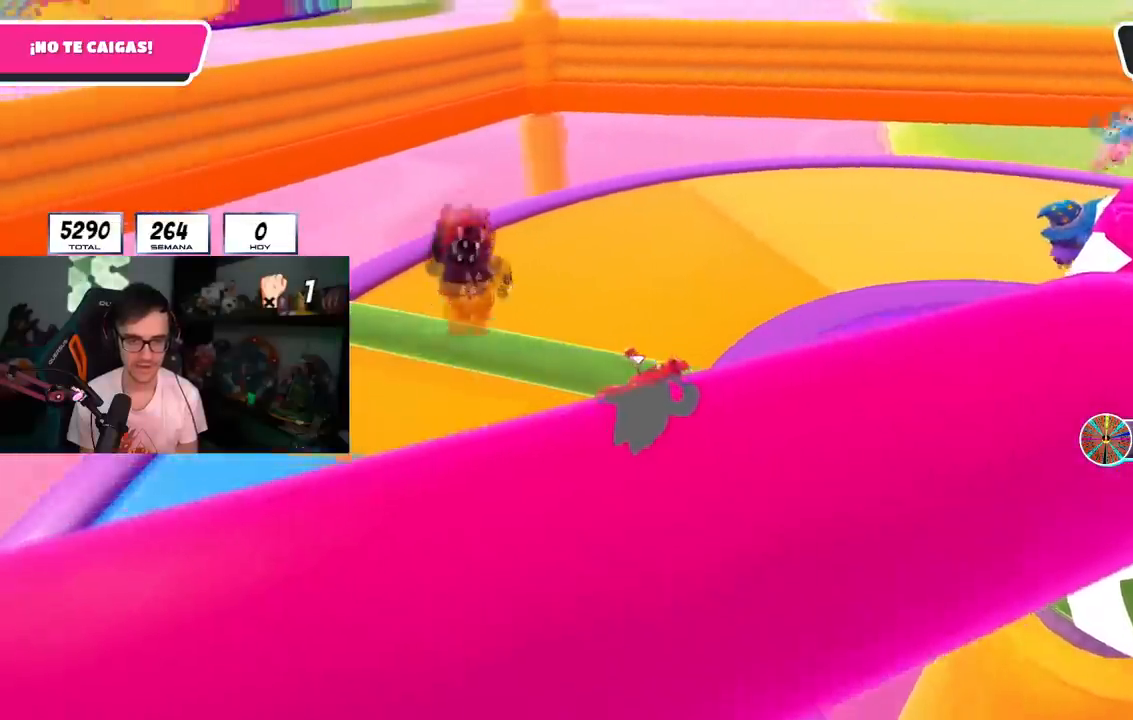
{"buttons": [], "left_stick": "up", "right_stick": "right", "events": [[50, "L1", "up"]]}
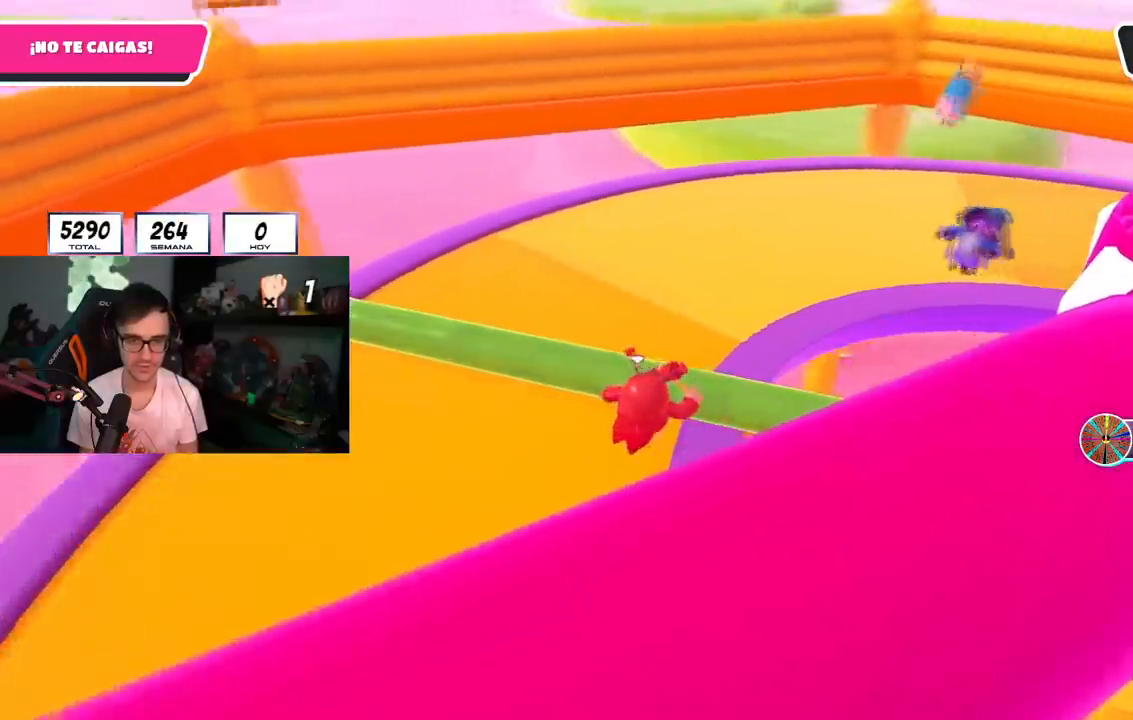
{"buttons": [], "left_stick": "up", "right_stick": "right", "events": []}
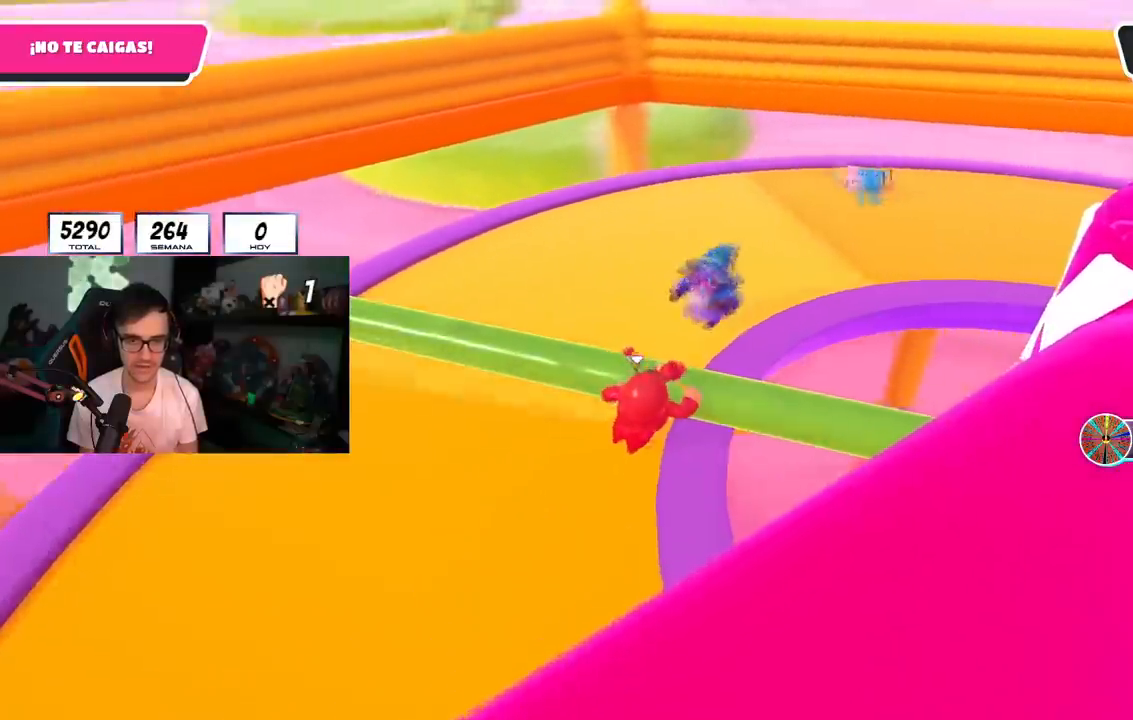
{"buttons": [], "left_stick": "up", "right_stick": "right", "events": [[217, "L1", "down"], [383, "L1", "up"]]}
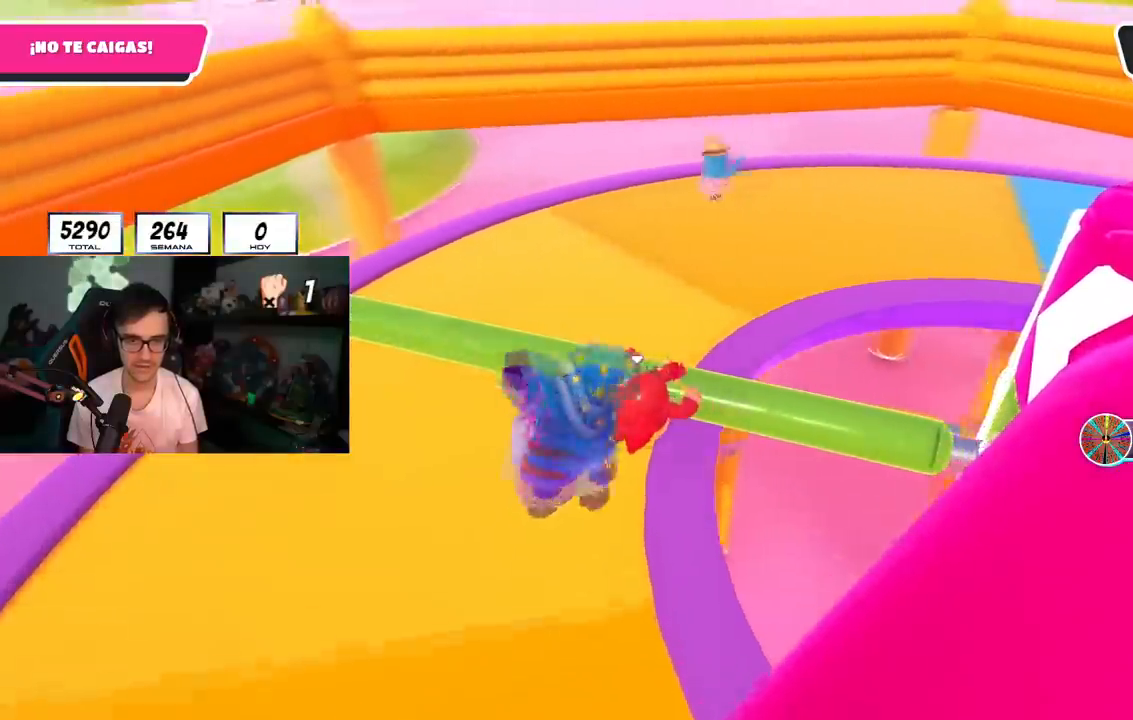
{"buttons": [], "left_stick": "up", "right_stick": "right", "events": []}
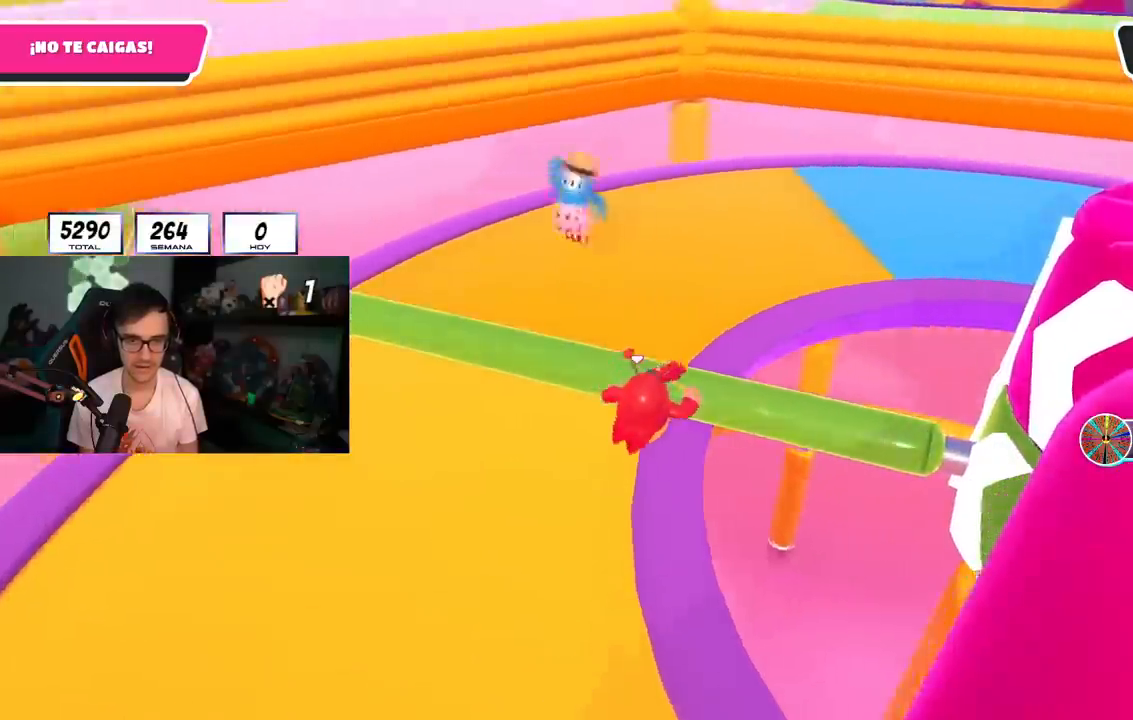
{"buttons": [], "left_stick": "up", "right_stick": "right", "events": []}
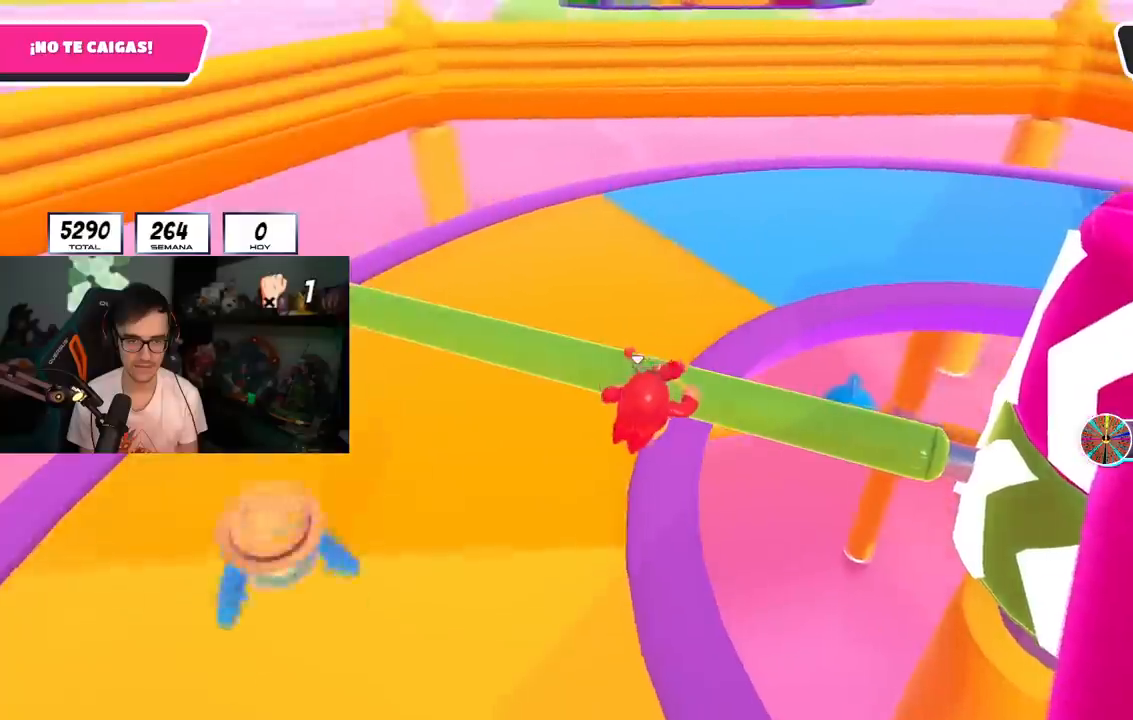
{"buttons": [], "left_stick": "up", "right_stick": "right", "events": []}
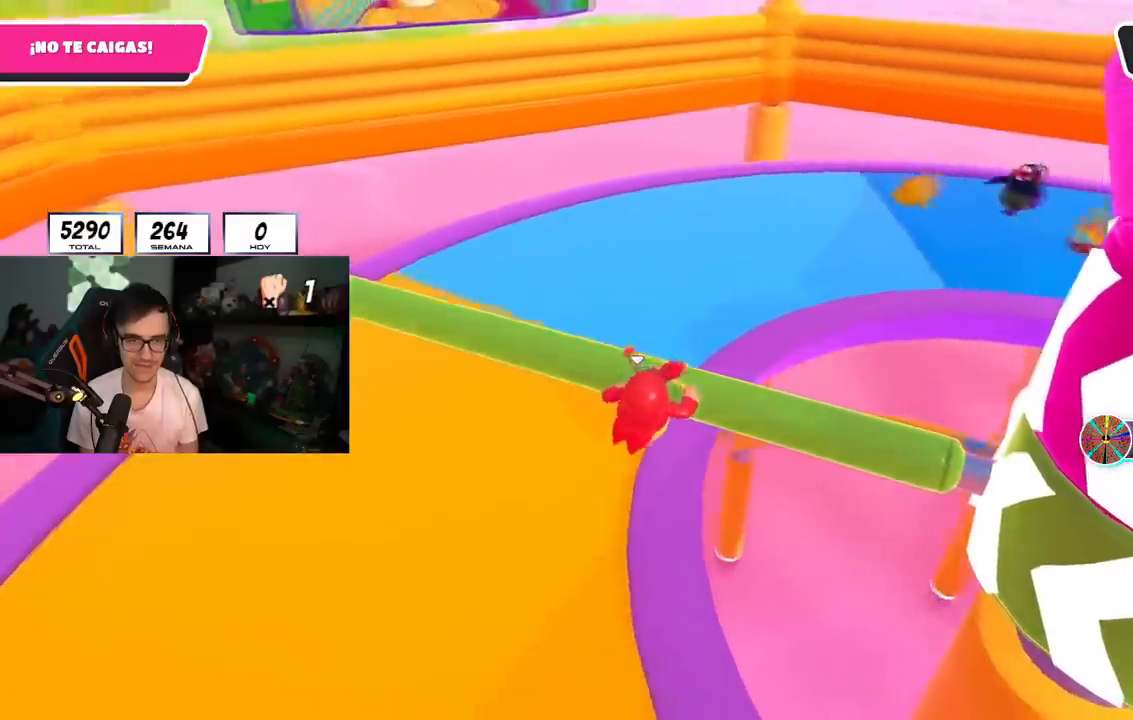
{"buttons": [], "left_stick": "up", "right_stick": "right", "events": []}
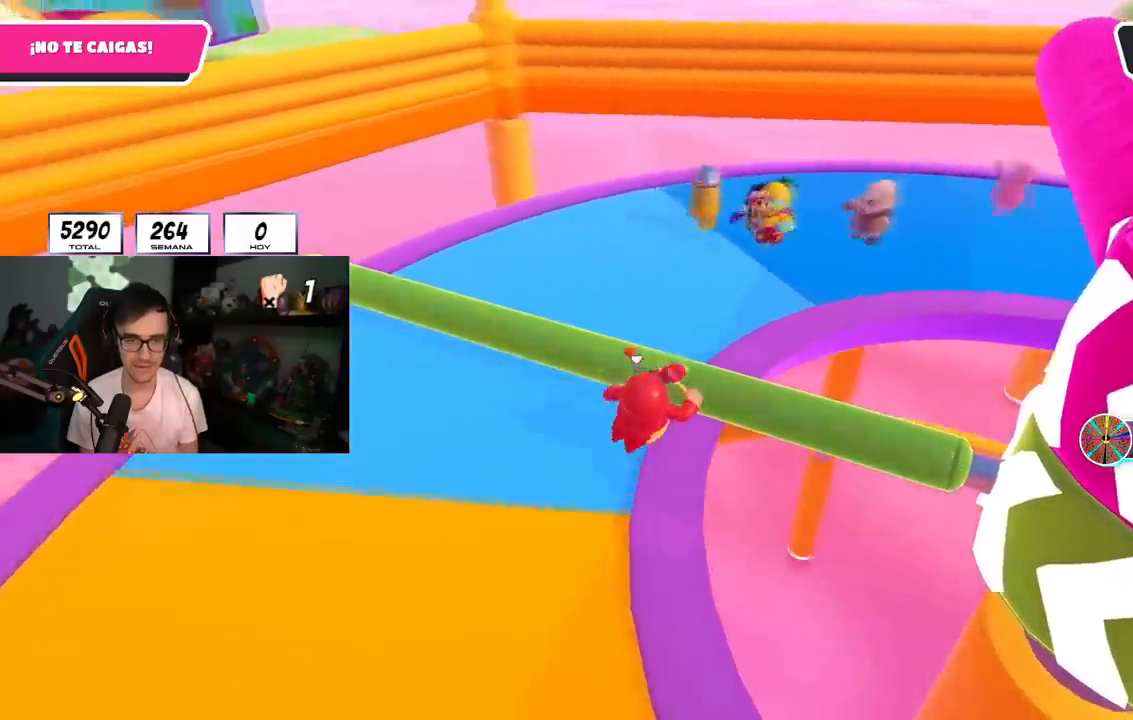
{"buttons": [], "left_stick": "up-right", "right_stick": "right", "events": [[50, "left_stick", "up-right"]]}
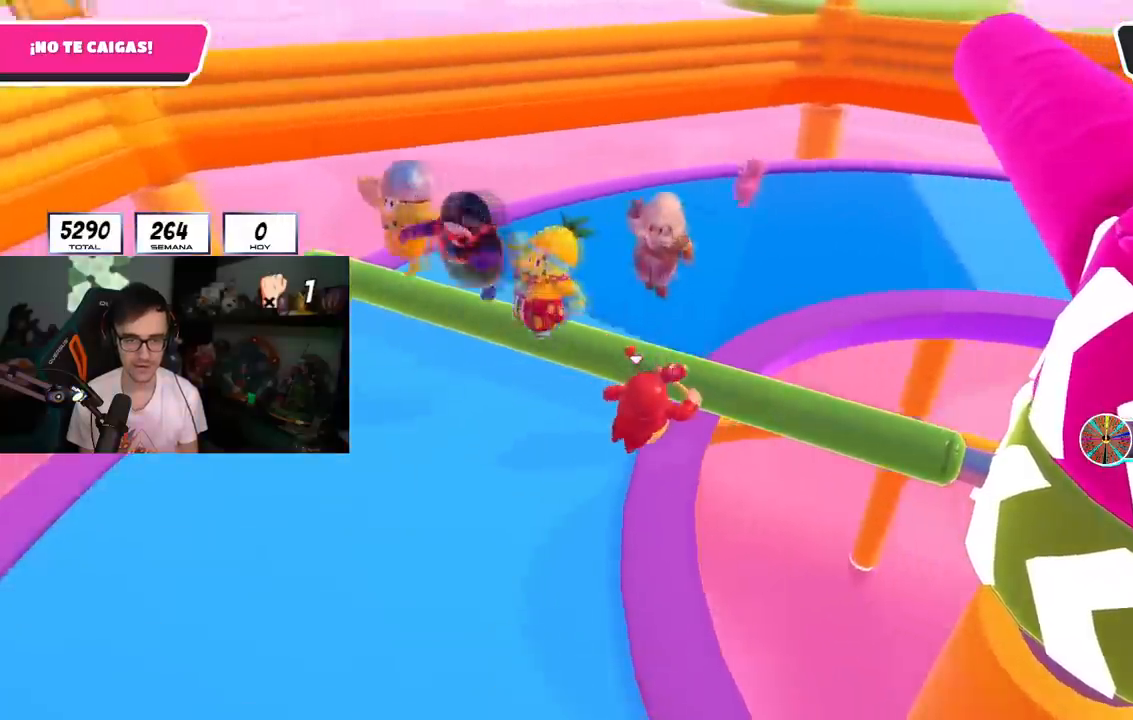
{"buttons": [], "left_stick": "up-right", "right_stick": "right", "events": []}
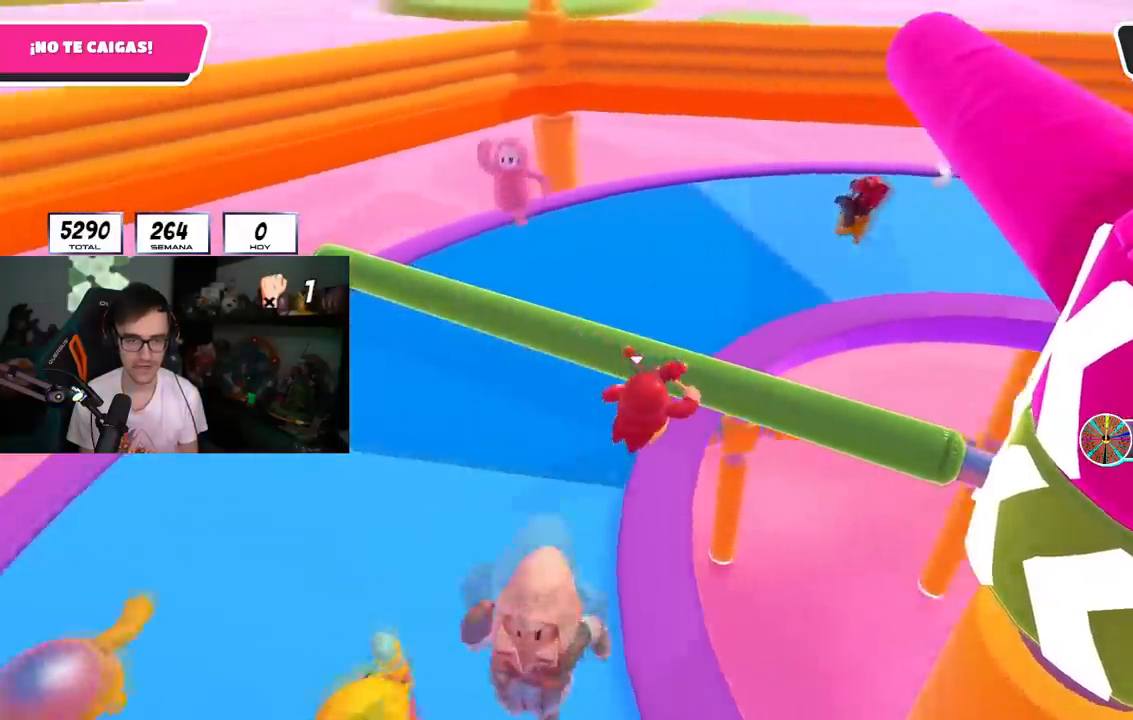
{"buttons": [], "left_stick": "up-right", "right_stick": "right", "events": []}
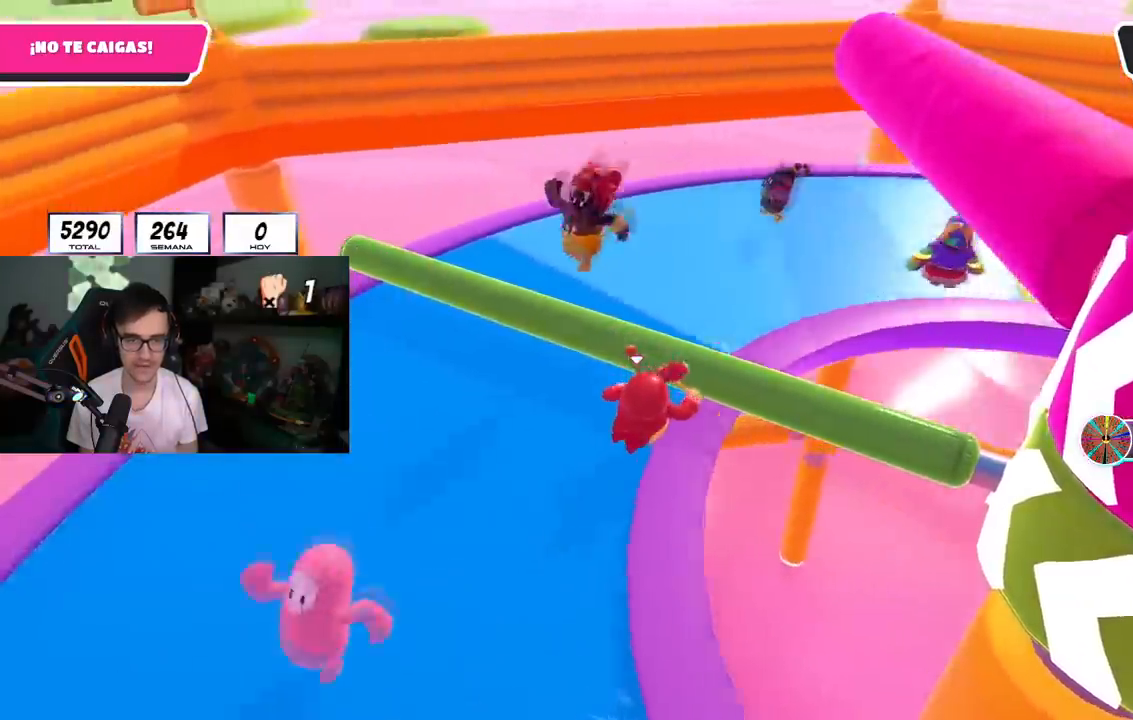
{"buttons": [], "left_stick": "up-right", "right_stick": "right", "events": []}
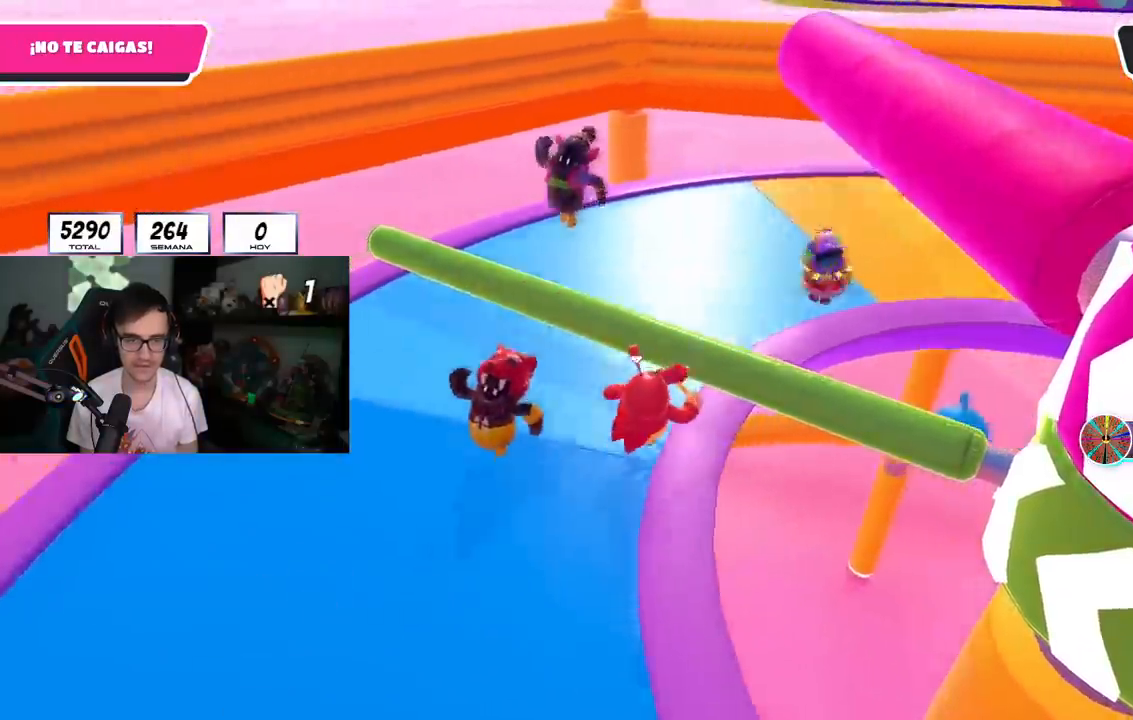
{"buttons": [], "left_stick": "up-right", "right_stick": "right", "events": []}
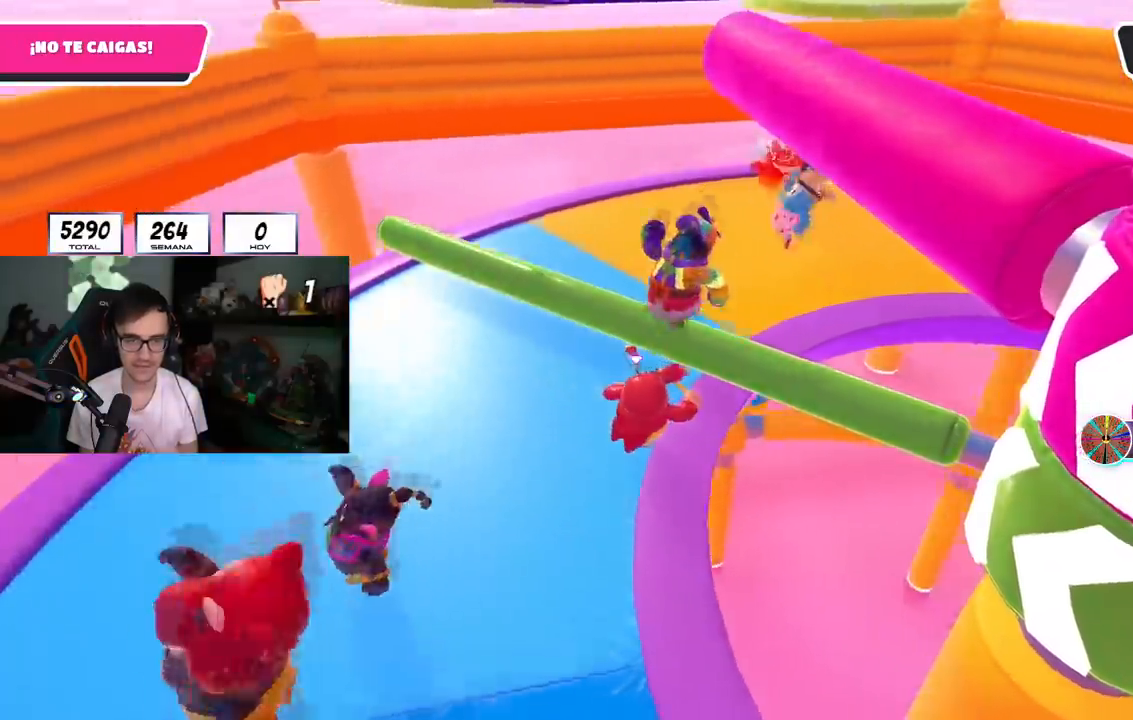
{"buttons": [], "left_stick": "up", "right_stick": "right", "events": [[83, "left_stick", "up"]]}
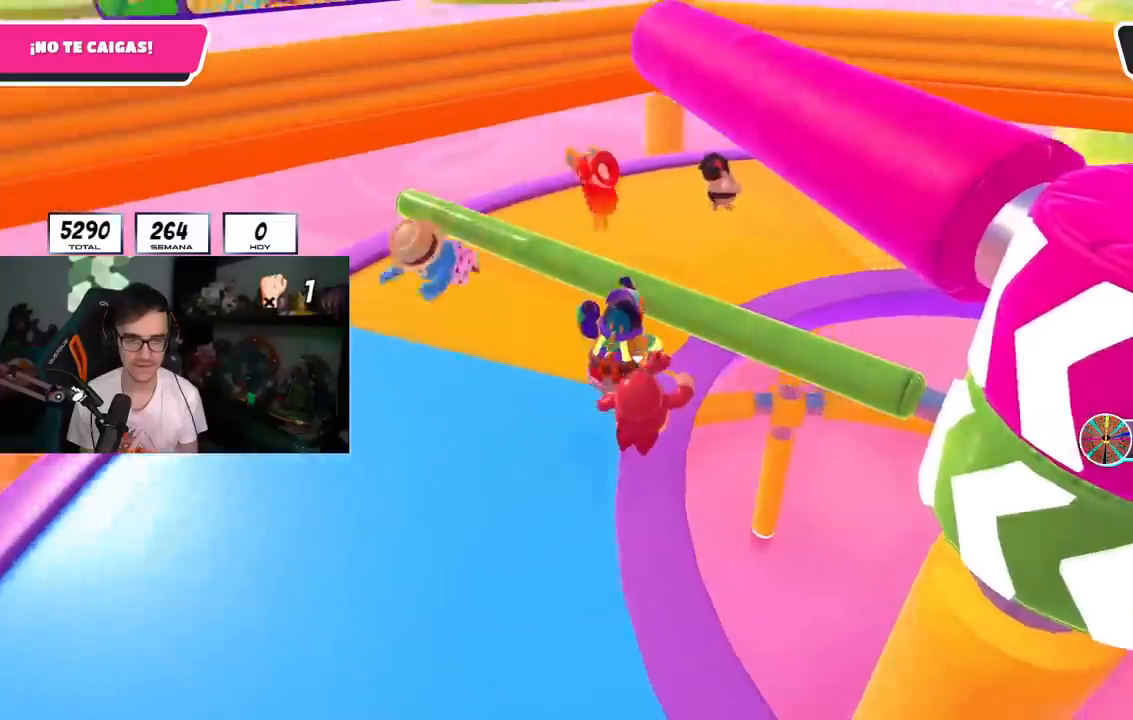
{"buttons": [], "left_stick": "up", "right_stick": "right", "events": []}
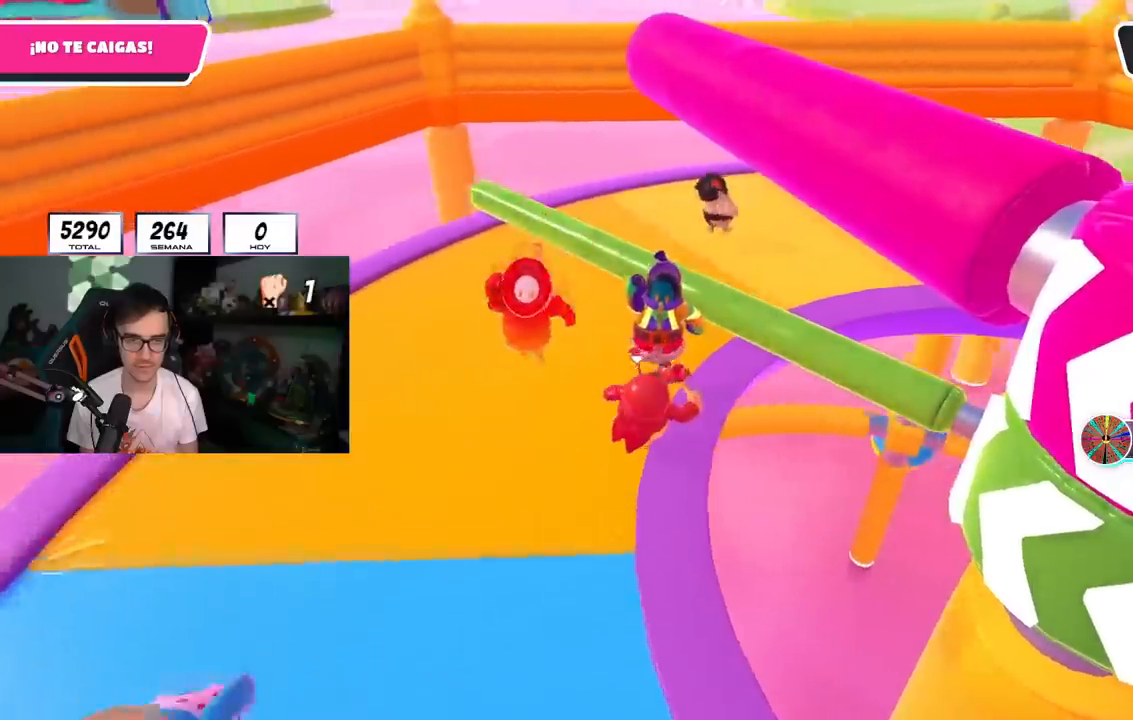
{"buttons": [], "left_stick": "up", "right_stick": "right", "events": []}
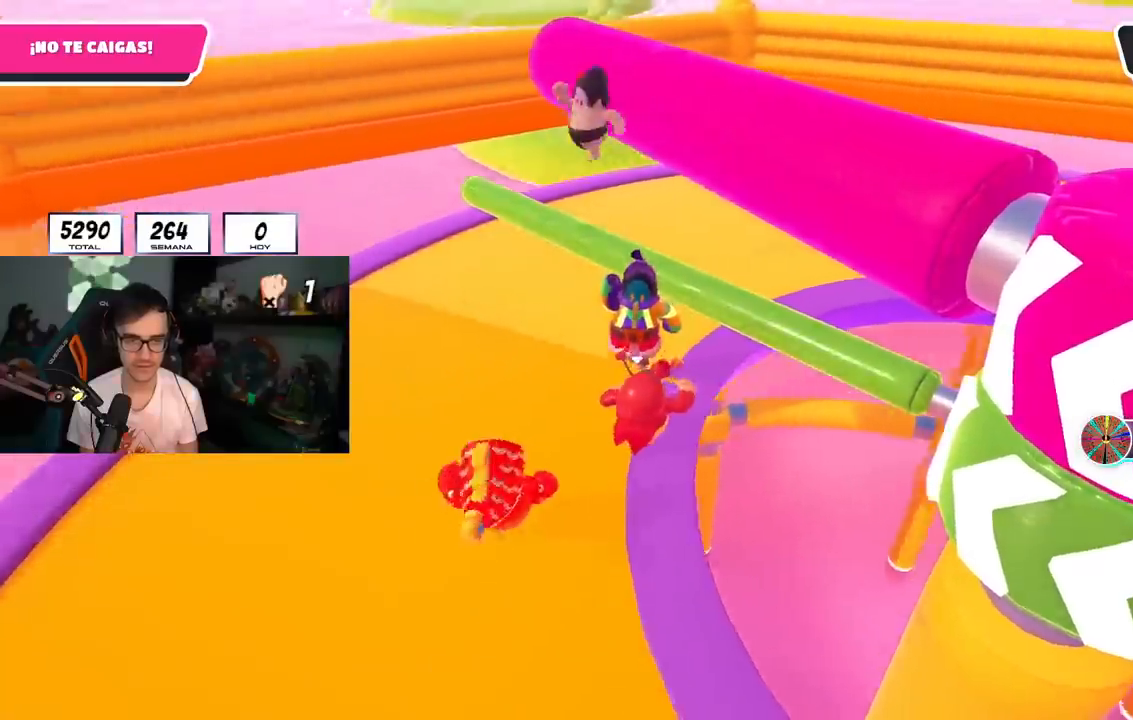
{"buttons": [], "left_stick": "up", "right_stick": "right", "events": []}
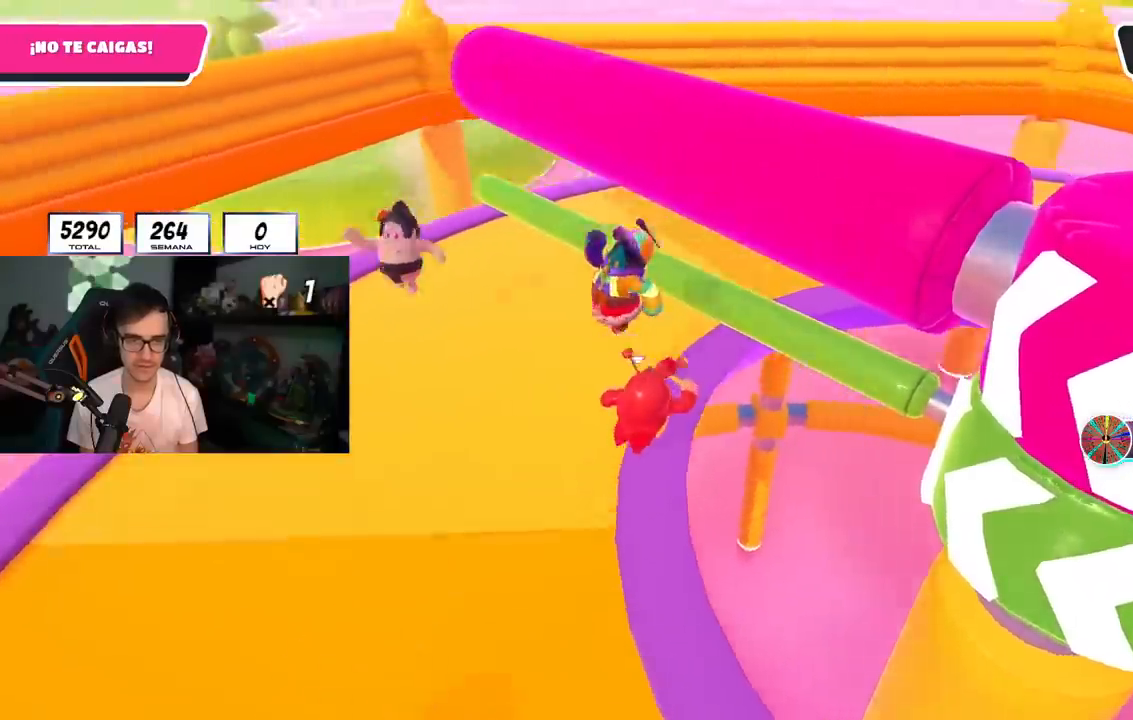
{"buttons": [], "left_stick": "up", "right_stick": "right"}
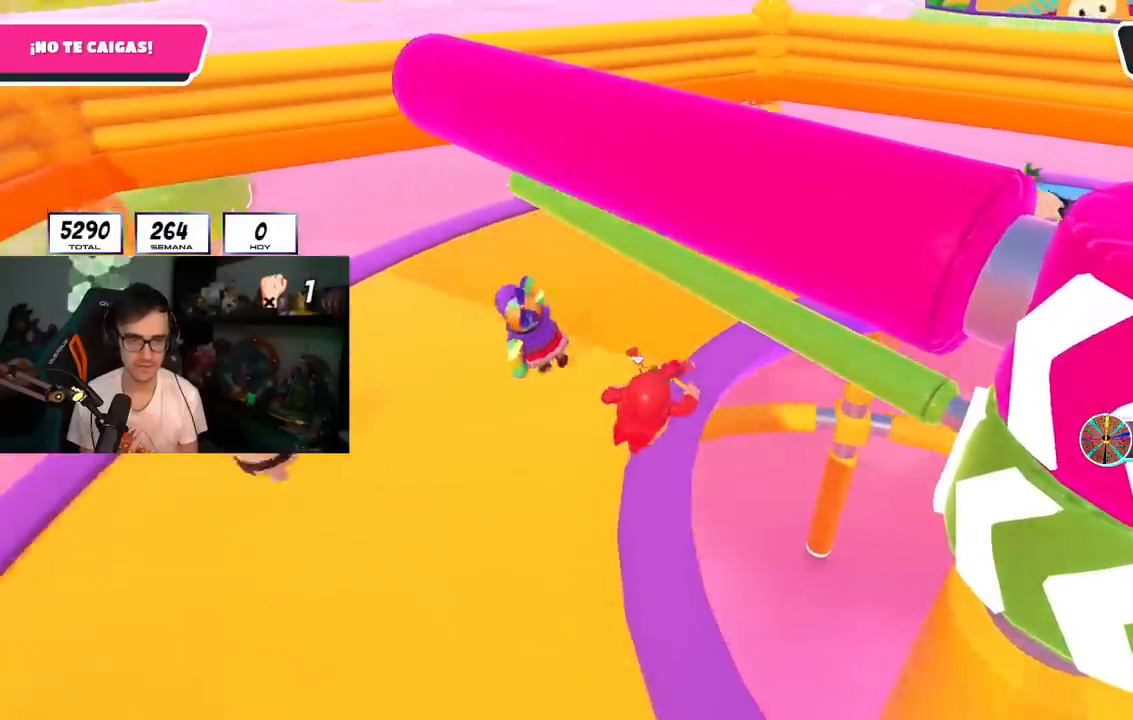
{"buttons": [], "left_stick": "up", "right_stick": "right", "events": []}
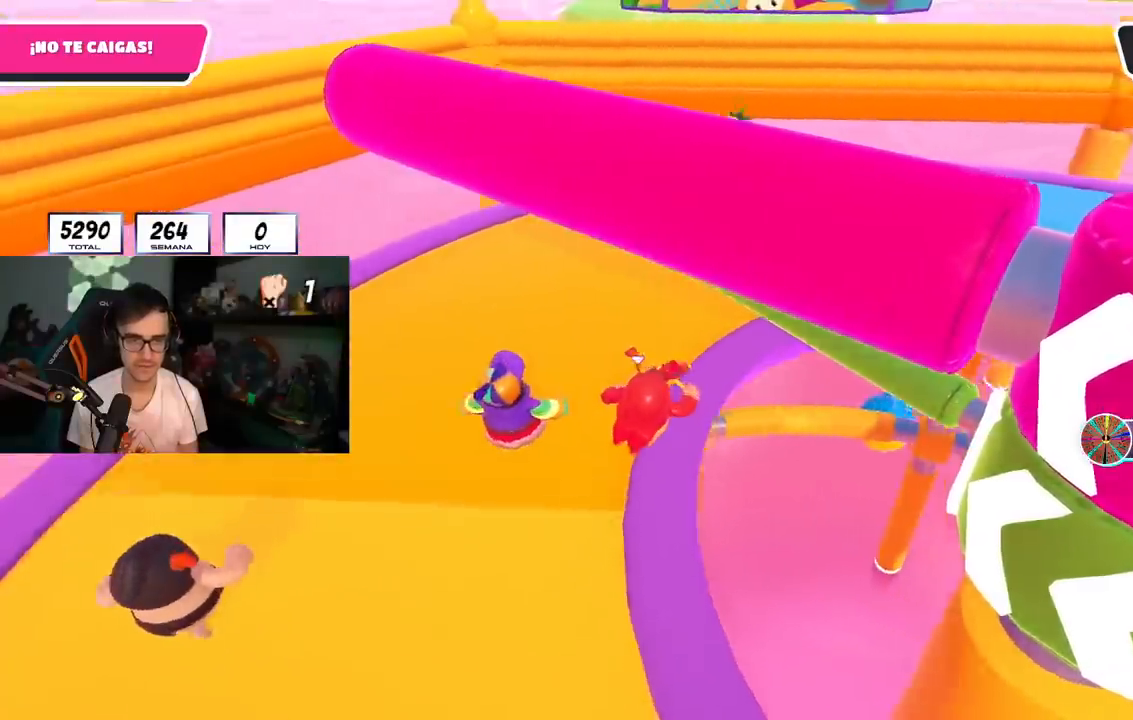
{"buttons": [], "left_stick": "up", "right_stick": "right", "events": []}
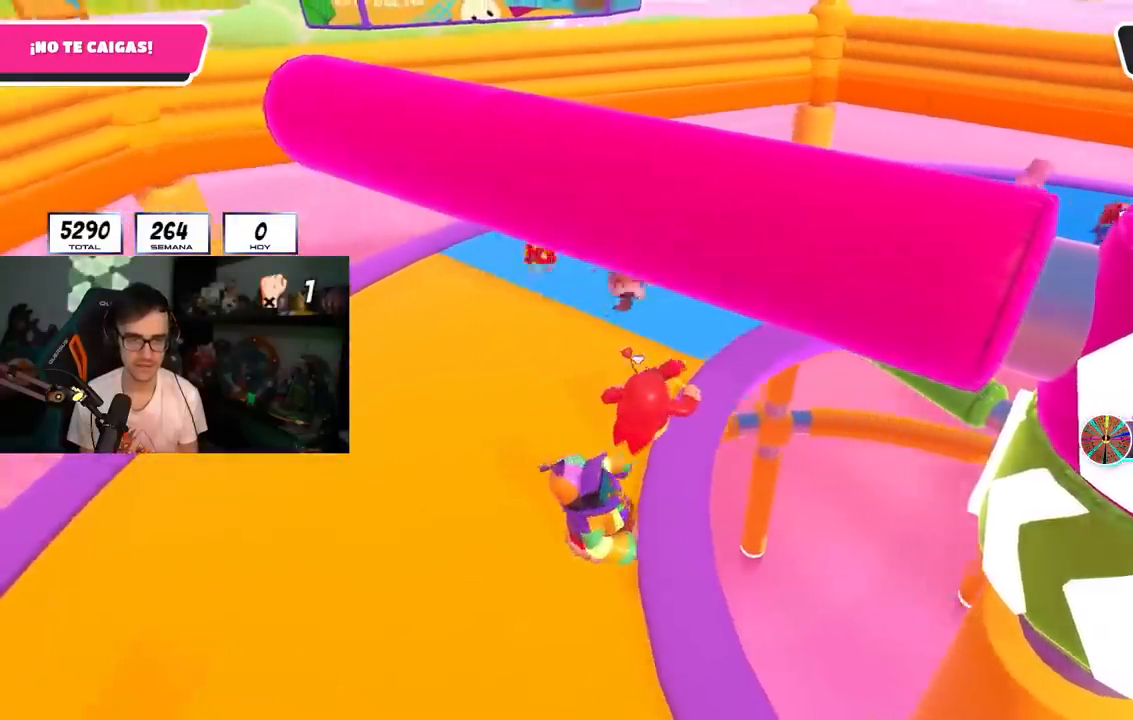
{"buttons": [], "left_stick": "up", "right_stick": "right", "events": []}
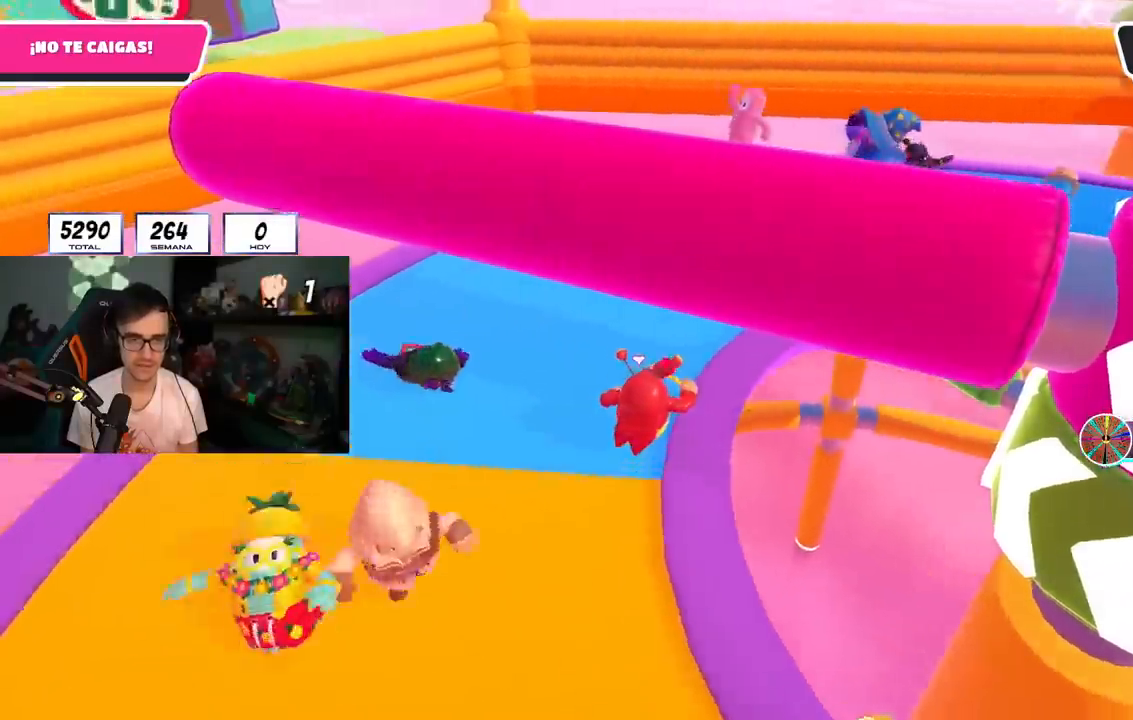
{"buttons": [], "left_stick": "up", "right_stick": "right", "events": []}
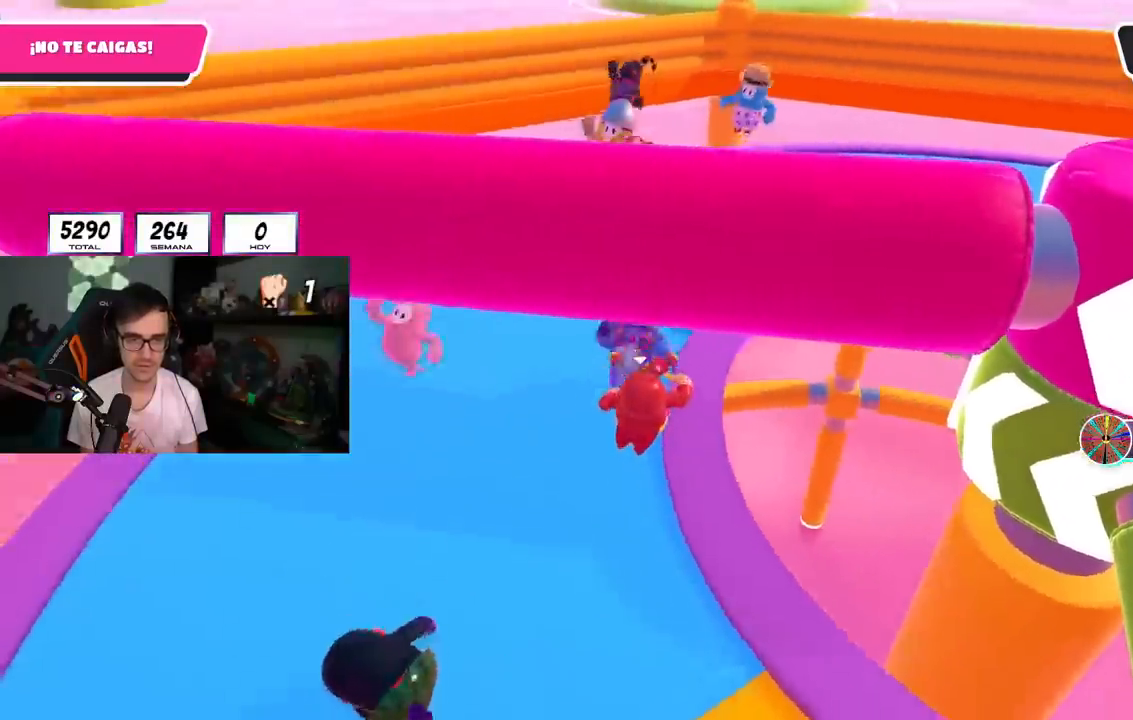
{"buttons": [], "left_stick": "left", "right_stick": "right", "events": [[317, "left_stick", "up-left"], [468, "left_stick", "left"]]}
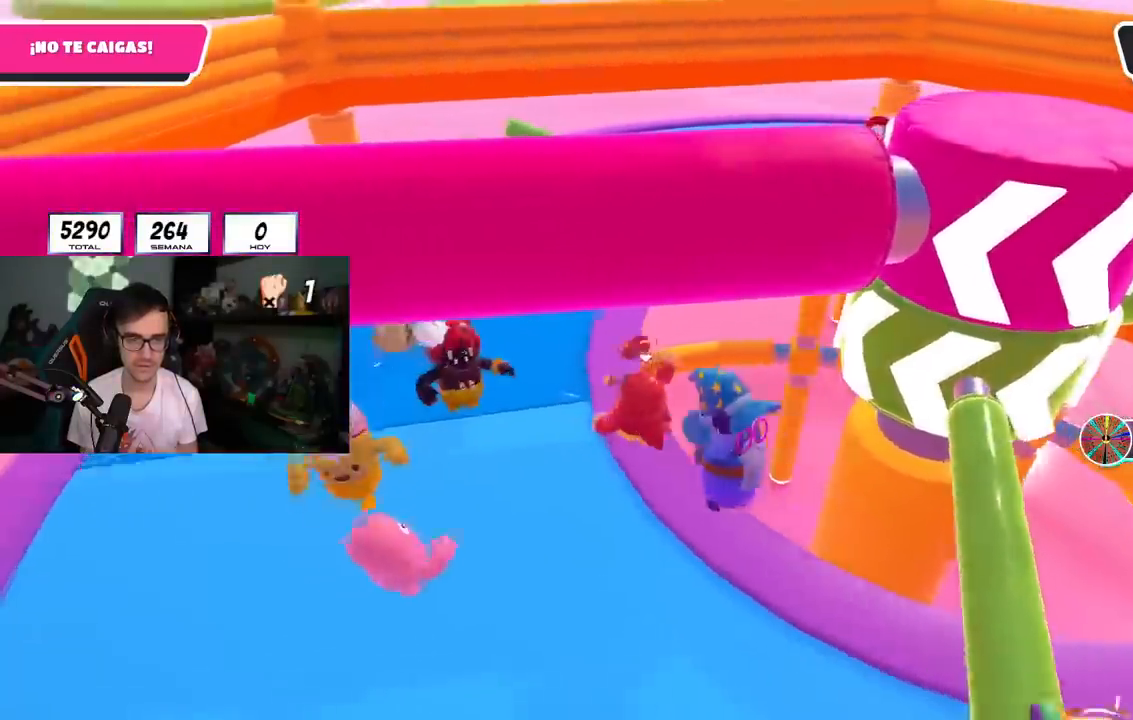
{"buttons": ["CROSS"], "left_stick": "down-right", "right_stick": "center", "events": [[200, "left_stick", "right"], [300, "left_stick", "down-right"], [384, "right_stick", "center"], [450, "CROSS", "down"]]}
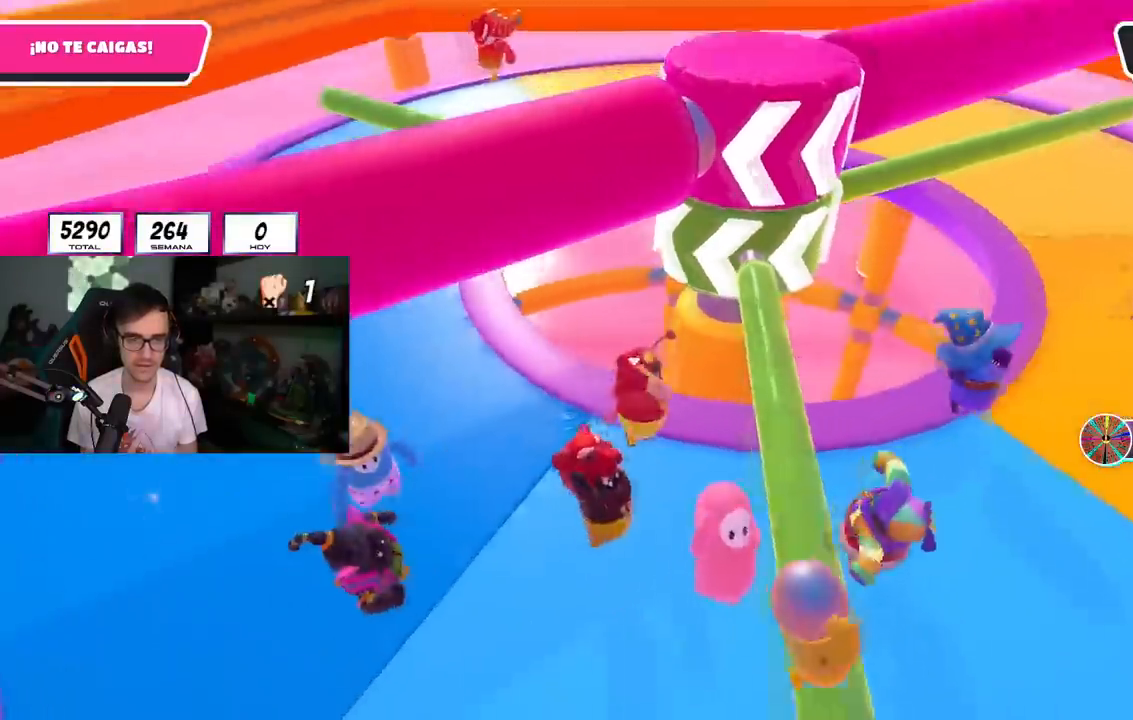
{"buttons": [], "left_stick": "left", "right_stick": "center", "events": [[84, "left_stick", "down-left"], [101, "CROSS", "up"], [134, "left_stick", "left"]]}
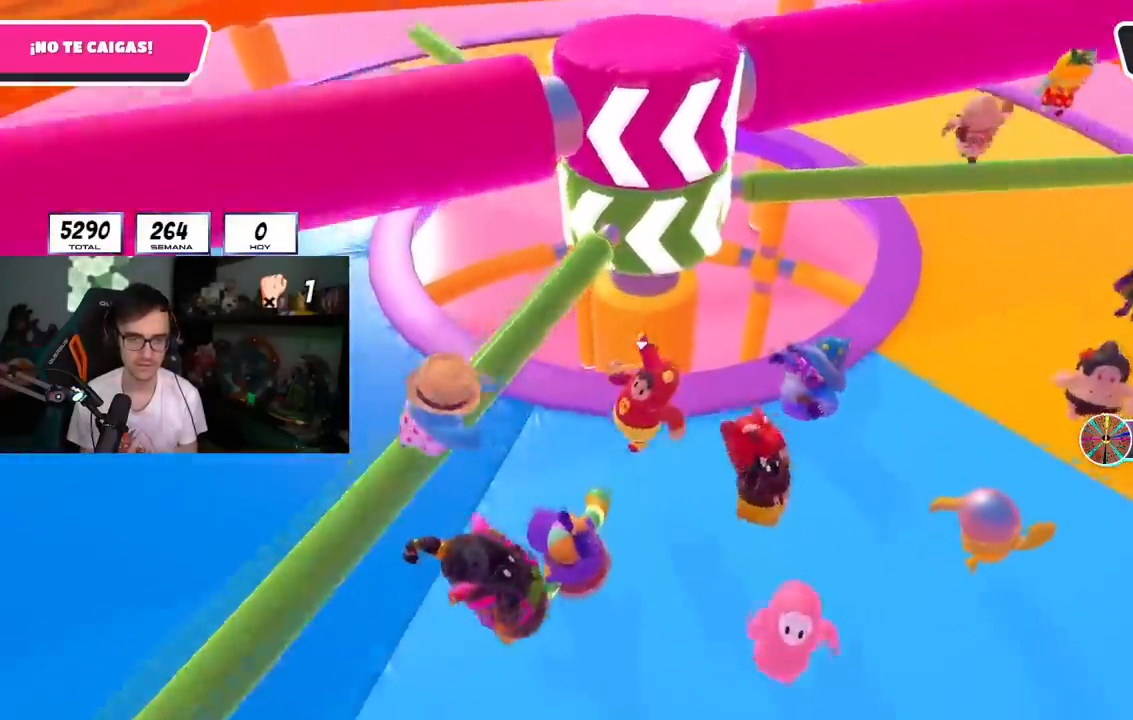
{"buttons": [], "left_stick": "left", "right_stick": "right", "events": [[200, "right_stick", "right"]]}
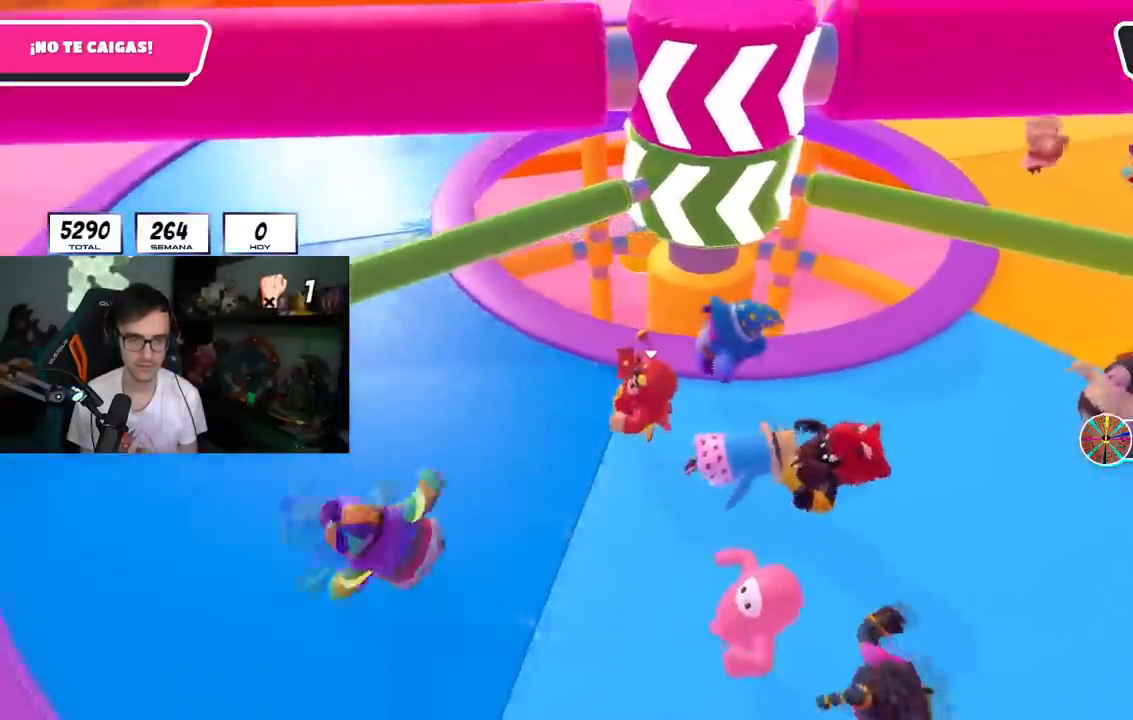
{"buttons": [], "left_stick": "up-left", "right_stick": "right", "events": [[401, "left_stick", "up-left"]]}